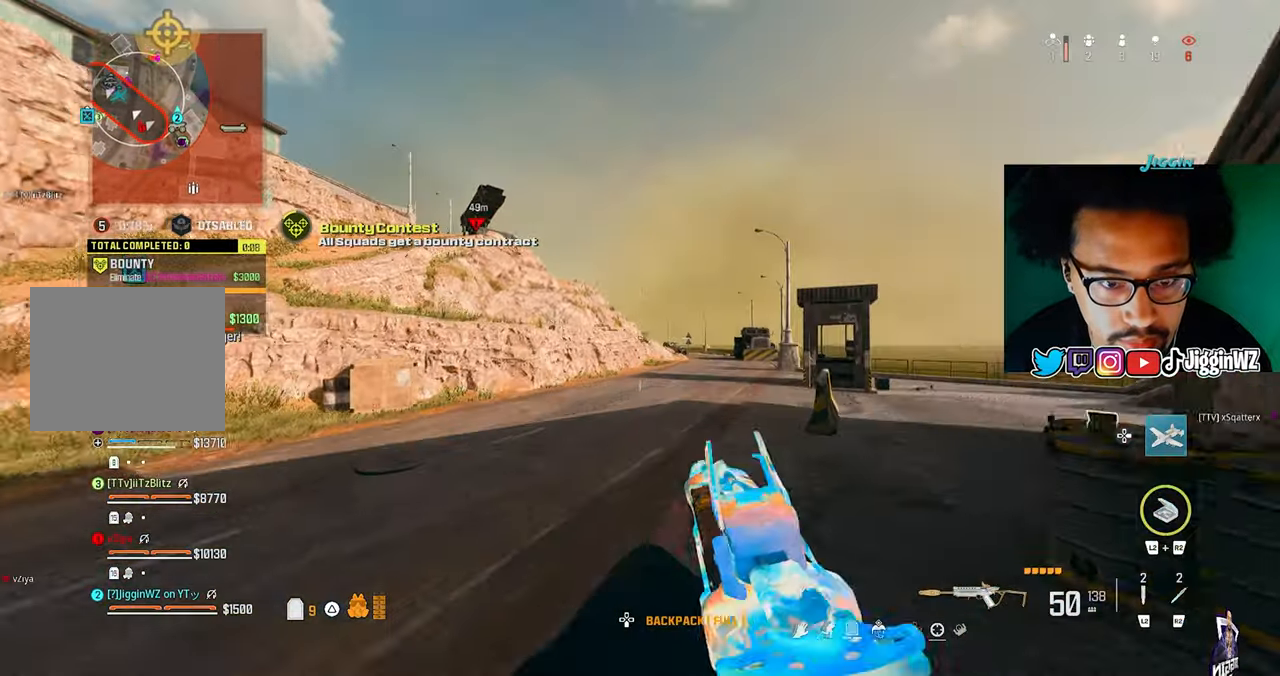
Gameplay with a controller (PlayStation layout); each line is a JSON object with the inputs held at the frame after it. "events" lists button and stick changes between this image and that frame as [ms after this image, input, new state], when the widget could be followed in between.
{"buttons": [], "left_stick": "down", "right_stick": "down-left", "events": [[67, "TRIANGLE", "down"], [100, "TRIANGLE", "up"], [367, "left_stick", "down-right"], [400, "right_stick", "down-right"], [433, "left_stick", "down"], [467, "right_stick", "down-left"]]}
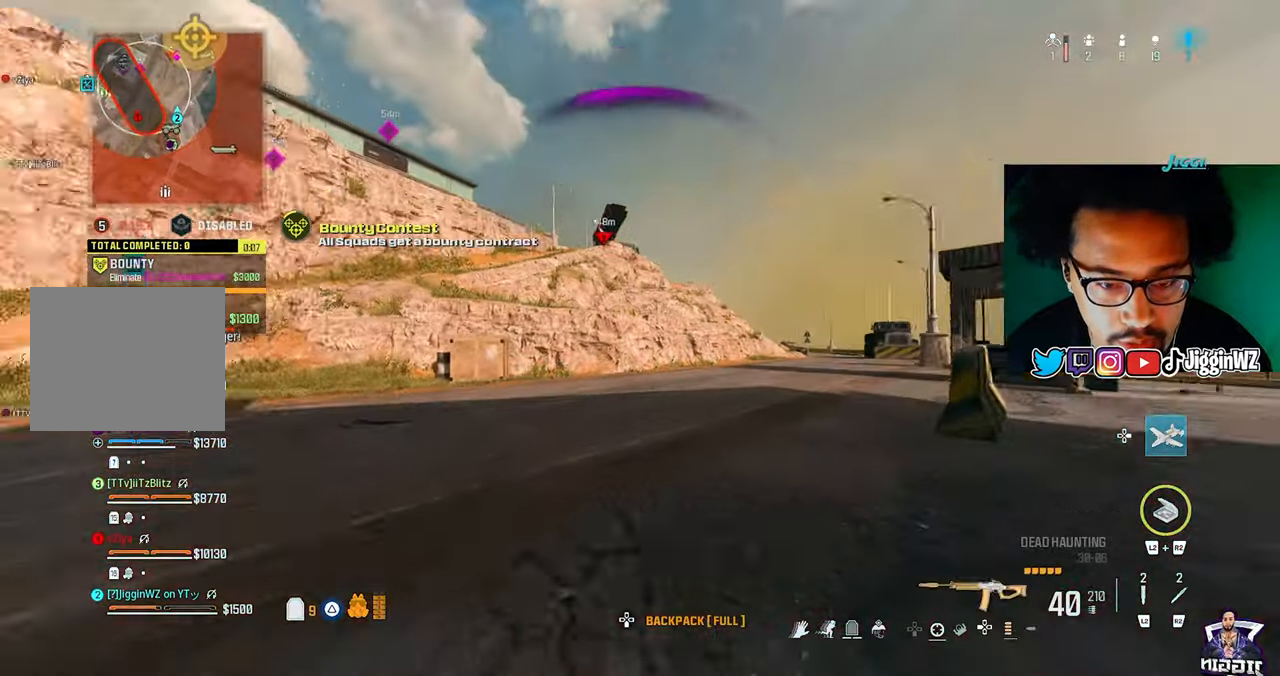
{"buttons": [], "left_stick": "up", "right_stick": "center", "events": [[67, "left_stick", "left"], [233, "L3", "down"], [300, "right_stick", "left"], [400, "left_stick", "up"], [433, "L3", "up"], [433, "right_stick", "center"]]}
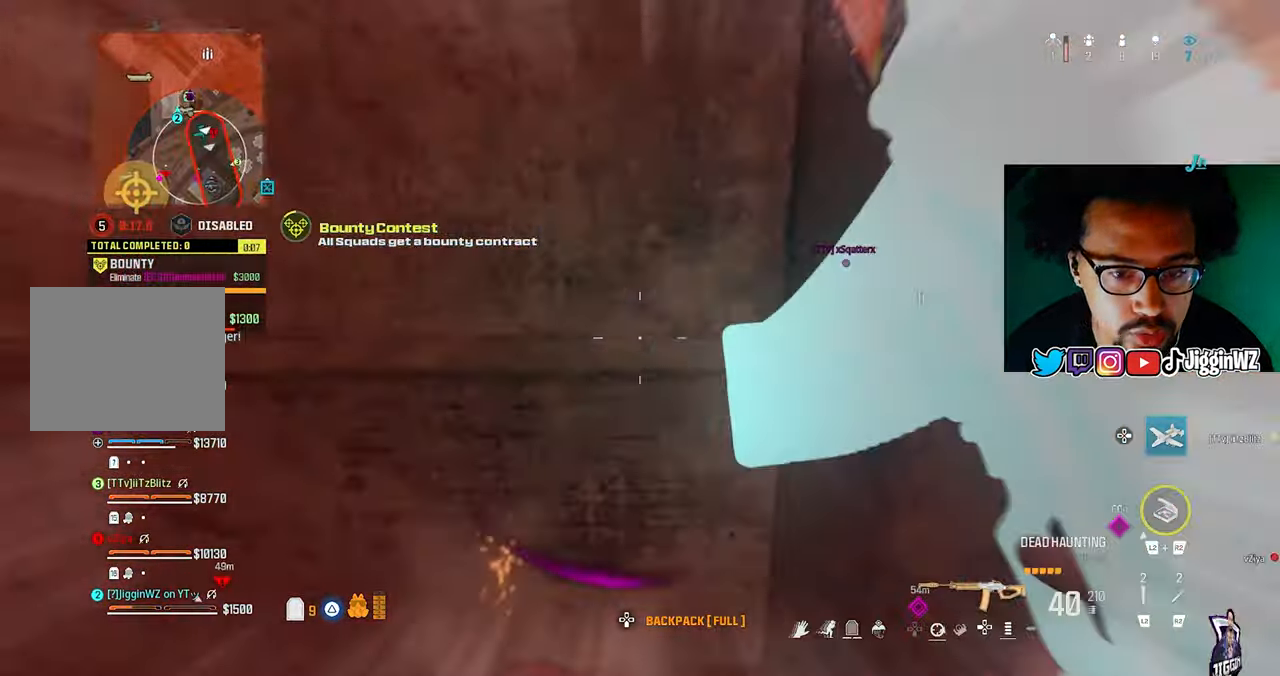
{"buttons": [], "left_stick": "up-right", "right_stick": "right", "events": [[33, "right_stick", "right"], [300, "right_stick", "center"], [433, "left_stick", "up-right"], [467, "right_stick", "right"]]}
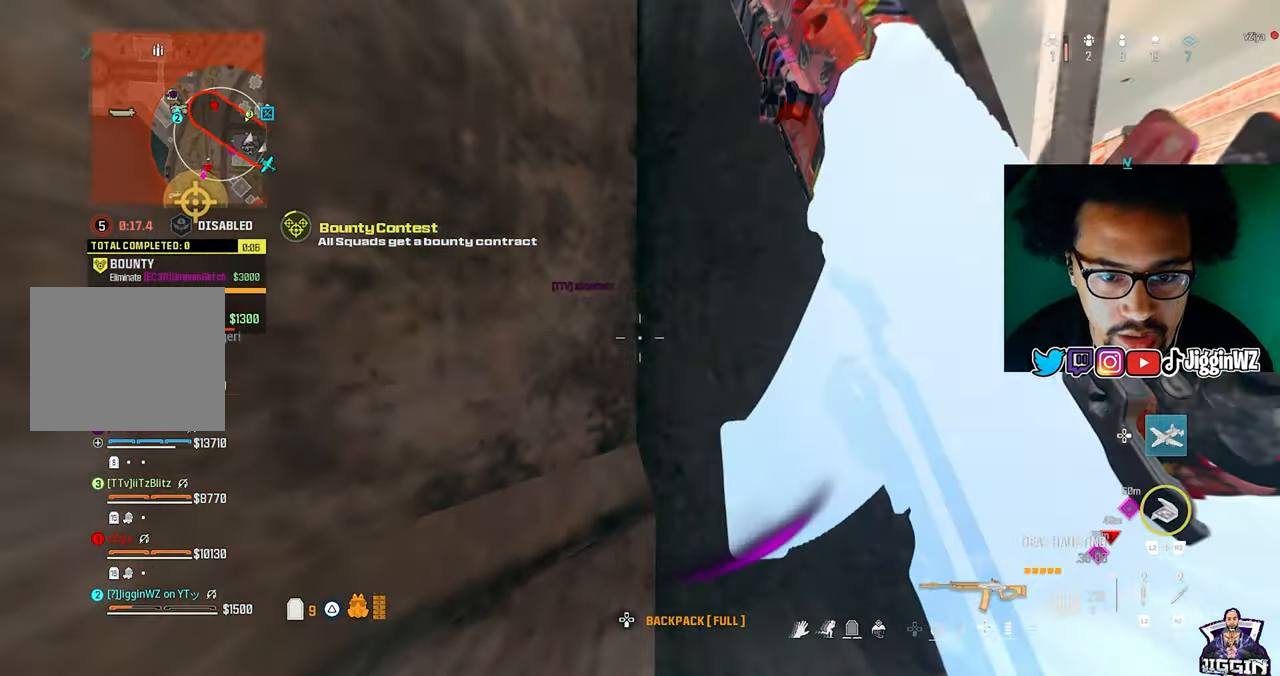
{"buttons": ["TRIANGLE", "L3"], "left_stick": "up", "right_stick": "left", "events": [[33, "left_stick", "right"], [233, "left_stick", "up"], [233, "right_stick", "left"], [267, "L3", "down"], [467, "TRIANGLE", "down"]]}
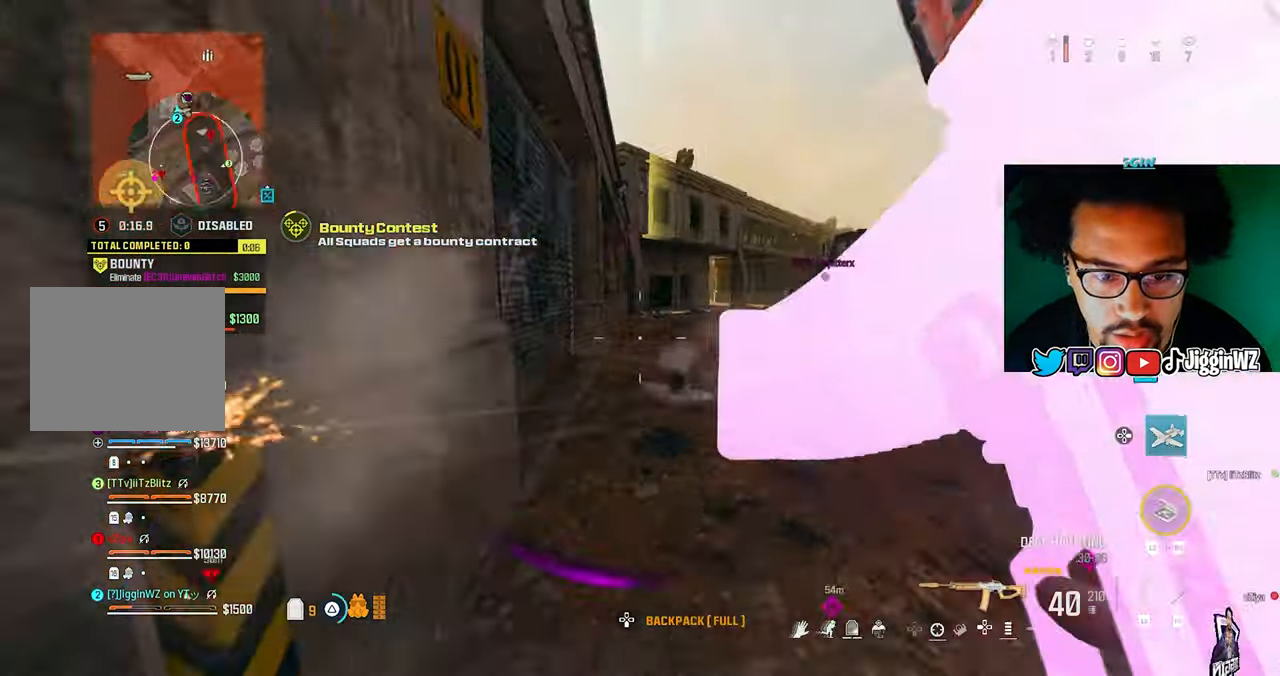
{"buttons": [], "left_stick": "up-left", "right_stick": "center", "events": [[167, "L3", "up"], [167, "right_stick", "right"], [333, "TRIANGLE", "up"], [367, "R3", "down"], [367, "right_stick", "center"], [467, "R3", "up"], [500, "left_stick", "up-left"]]}
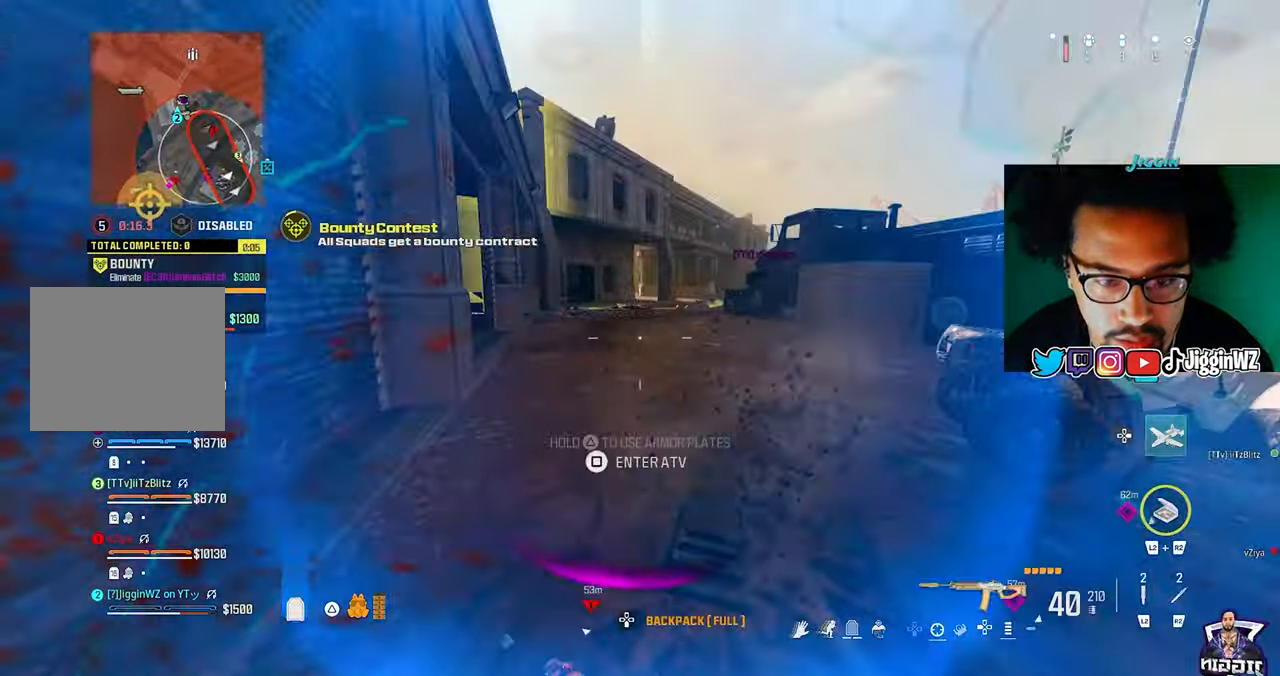
{"buttons": ["TRIANGLE", "L3"], "left_stick": "up", "right_stick": "center", "events": [[133, "CROSS", "down"], [133, "left_stick", "up"], [267, "CROSS", "up"], [300, "L3", "down"], [300, "TRIANGLE", "down"]]}
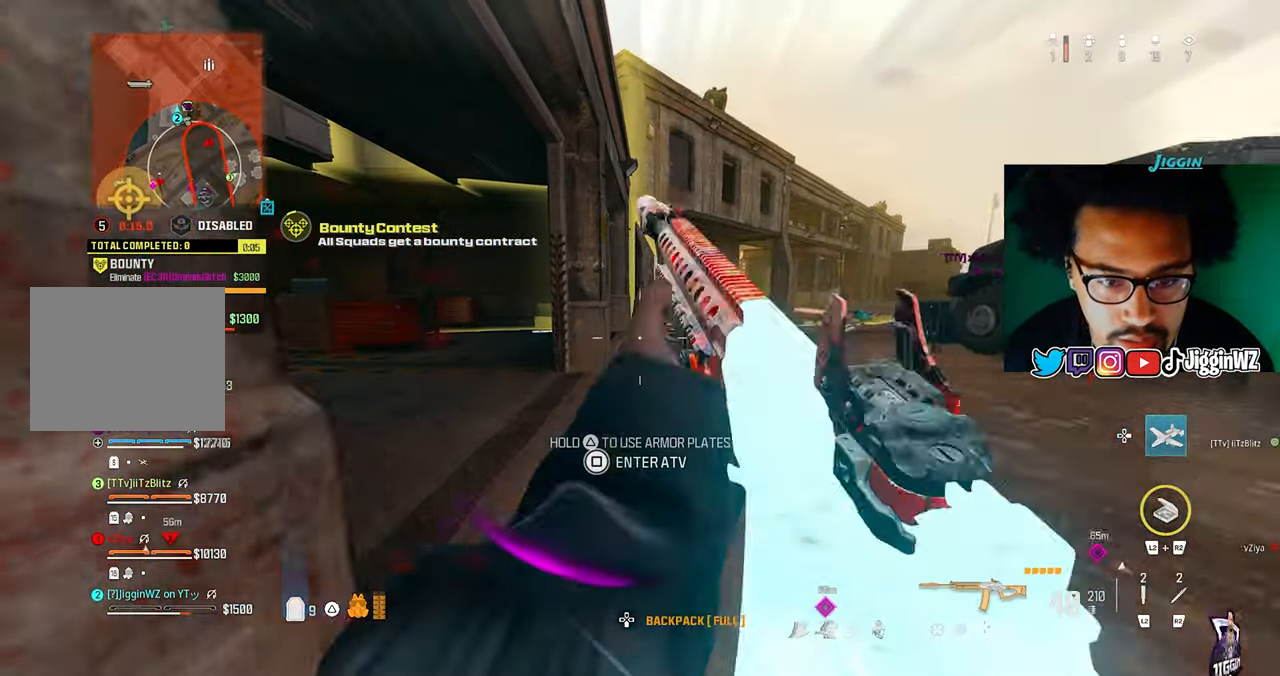
{"buttons": ["R3"], "left_stick": "up", "right_stick": "center", "events": [[100, "L3", "up"], [100, "TRIANGLE", "up"], [100, "right_stick", "left"], [367, "right_stick", "center"], [500, "R3", "down"]]}
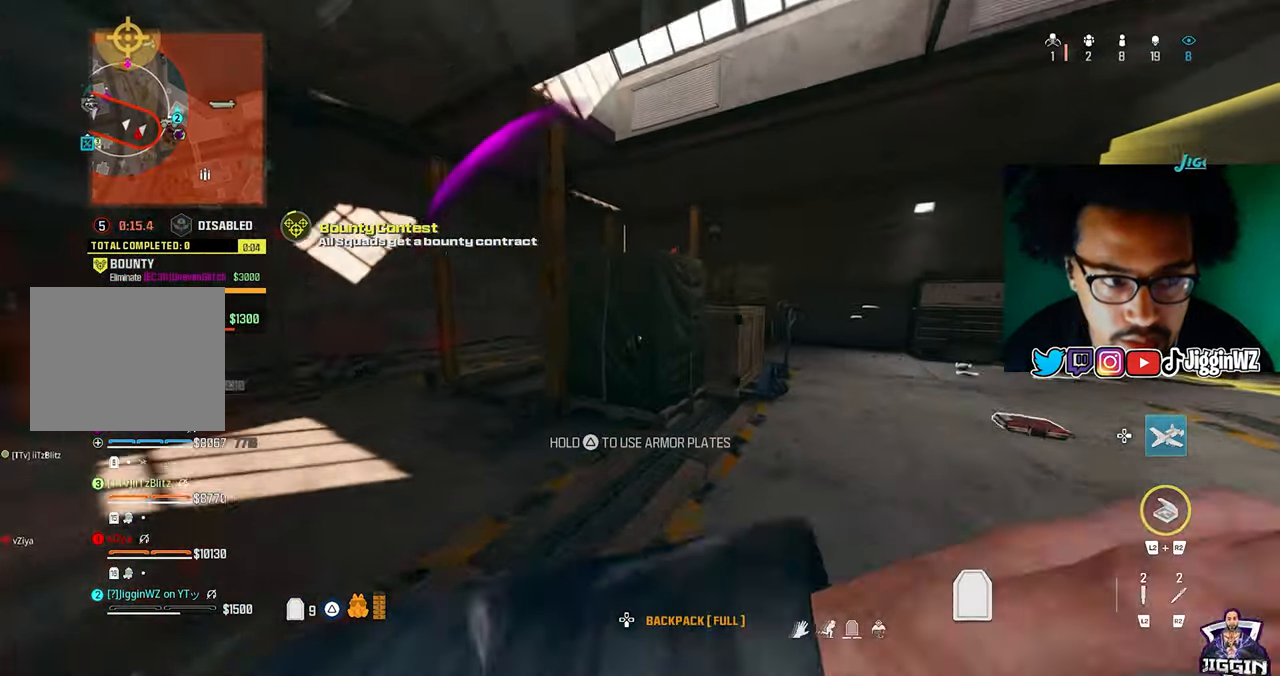
{"buttons": [], "left_stick": "left", "right_stick": "left", "events": [[100, "R3", "up"], [167, "left_stick", "up-left"], [200, "CROSS", "down"], [267, "left_stick", "down-left"], [300, "CROSS", "up"], [367, "right_stick", "left"], [433, "left_stick", "left"]]}
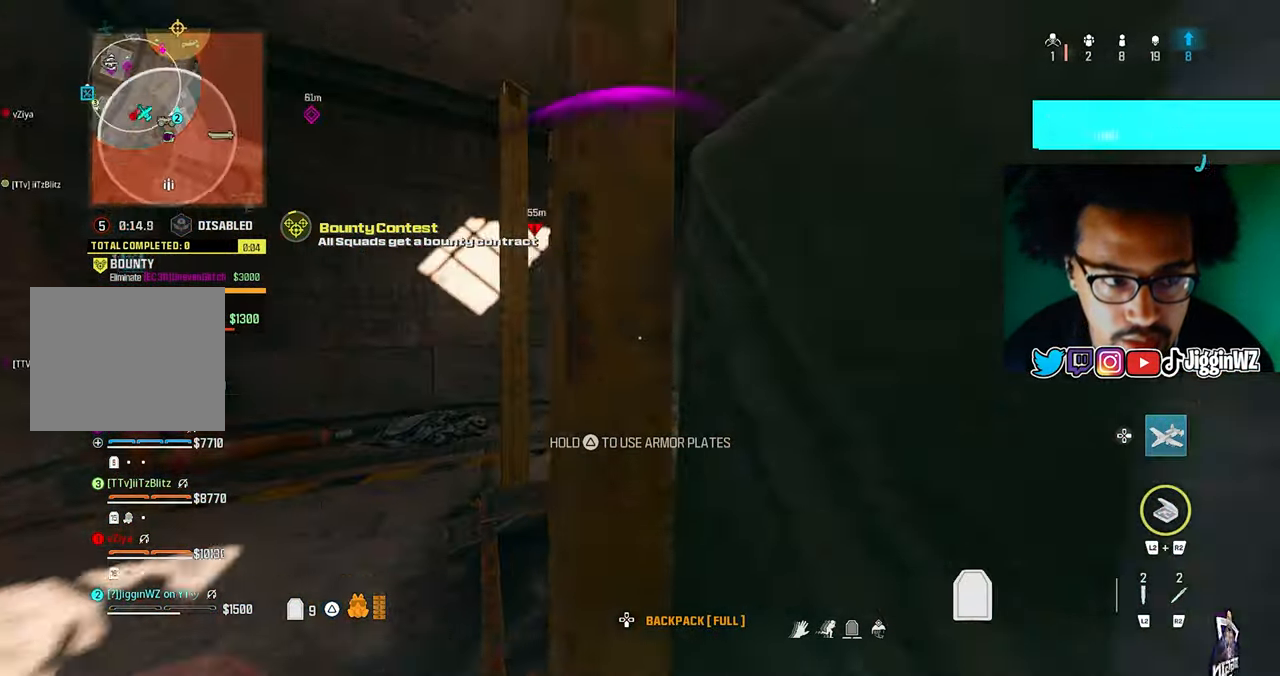
{"buttons": [], "left_stick": "up", "right_stick": "right"}
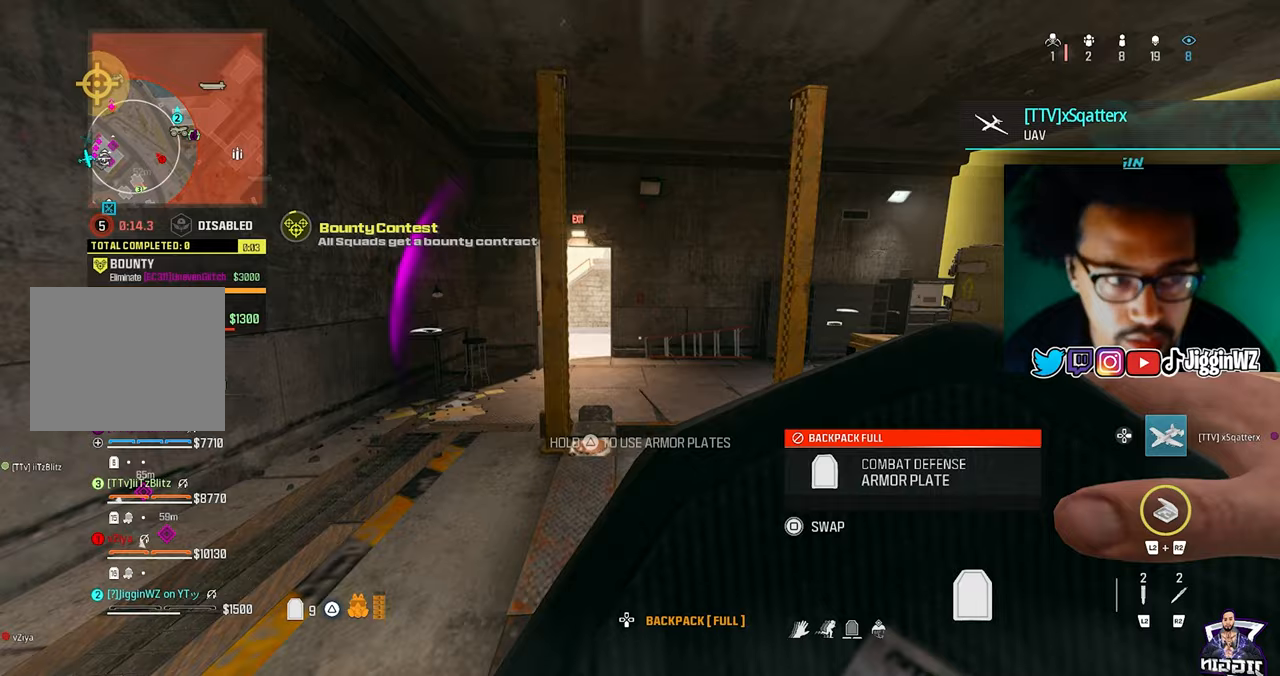
{"buttons": [], "left_stick": "up-right", "right_stick": "center", "events": [[33, "right_stick", "center"], [300, "CROSS", "down"], [333, "left_stick", "up-right"], [367, "CROSS", "up"]]}
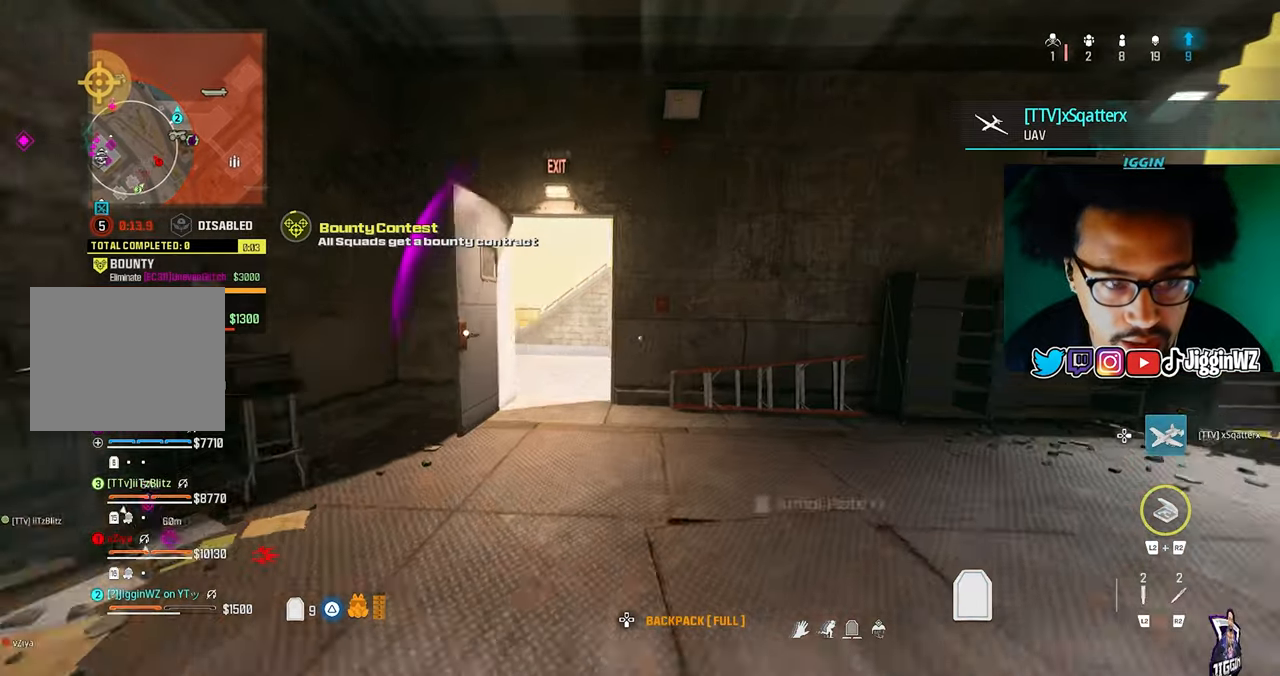
{"buttons": [], "left_stick": "up", "right_stick": "center", "events": [[133, "left_stick", "up-left"], [167, "right_stick", "left"], [217, "left_stick", "up"], [467, "right_stick", "center"]]}
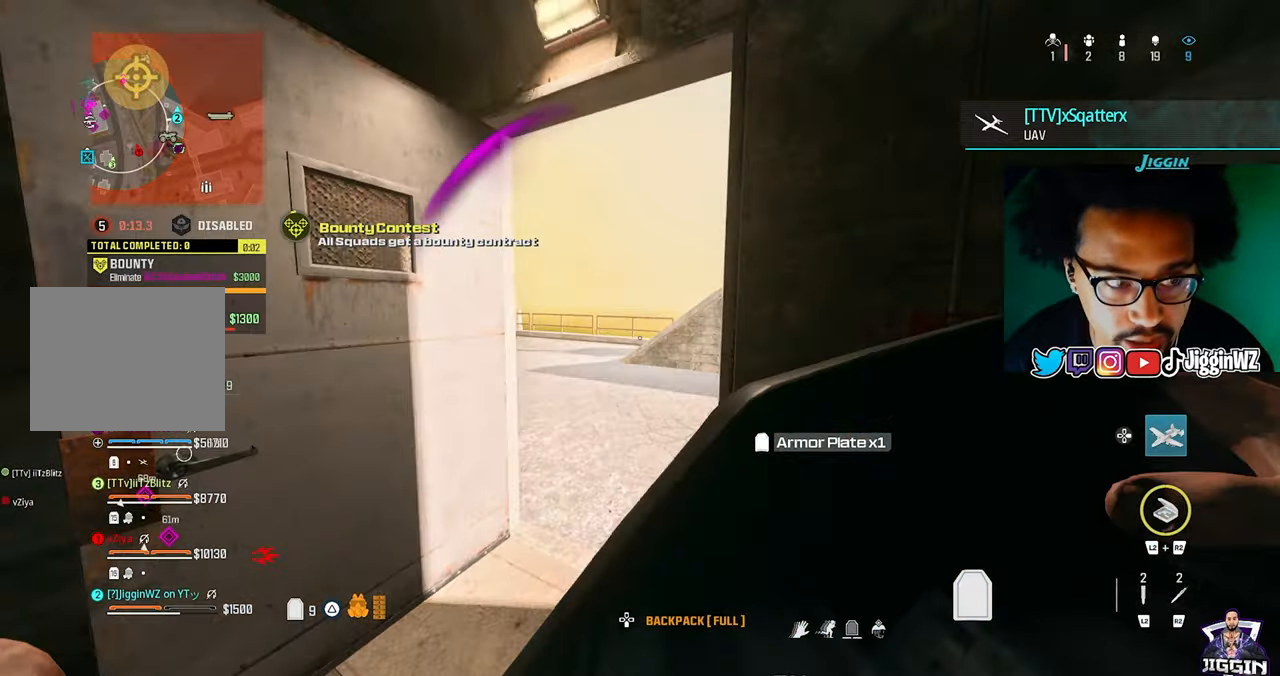
{"buttons": [], "left_stick": "up", "right_stick": "left", "events": [[33, "left_stick", "center"], [467, "left_stick", "up"], [500, "right_stick", "left"]]}
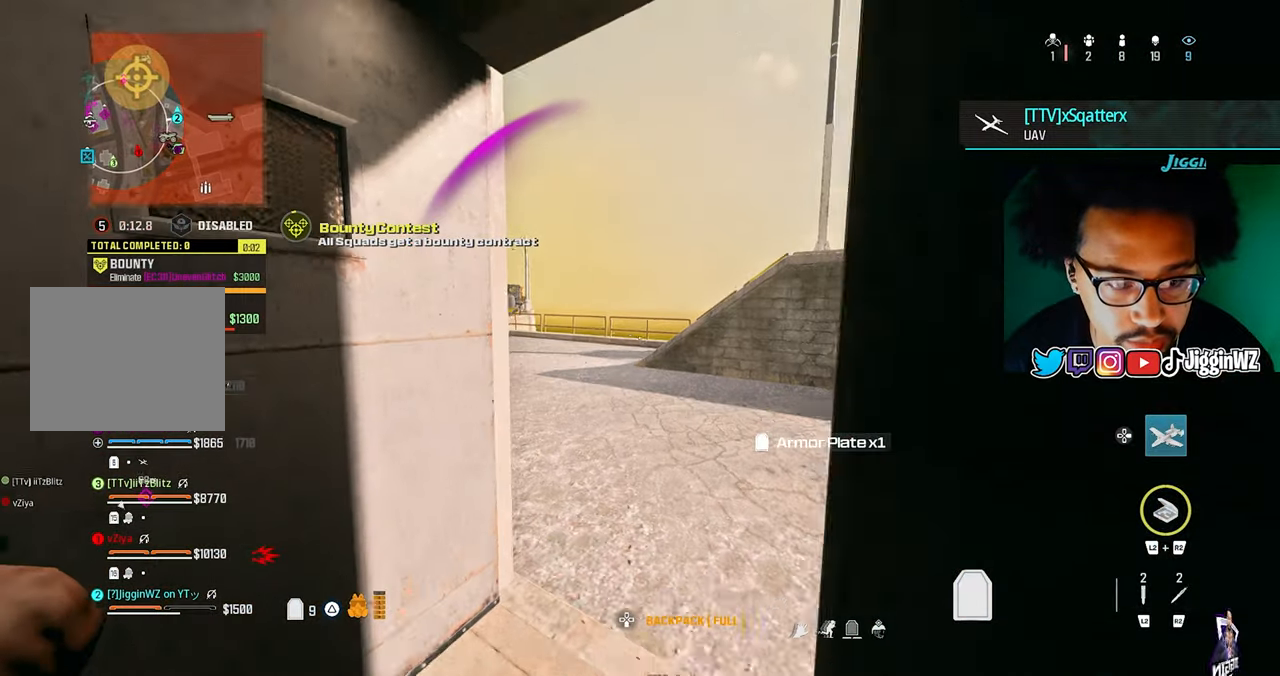
{"buttons": [], "left_stick": "center", "right_stick": "center", "events": [[133, "left_stick", "right"], [267, "right_stick", "center"], [300, "left_stick", "left"], [433, "left_stick", "center"]]}
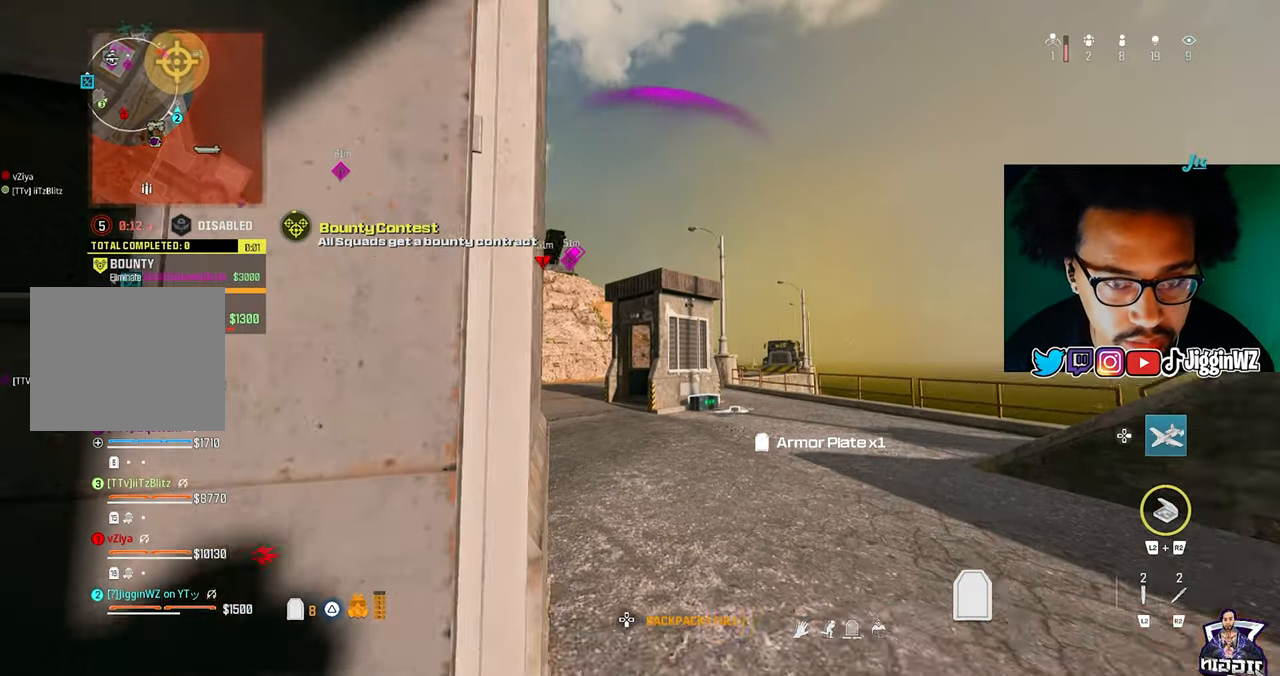
{"buttons": ["L1"], "left_stick": "center", "right_stick": "center", "events": [[67, "L1", "down"], [100, "right_stick", "up"], [200, "left_stick", "left"], [400, "left_stick", "center"], [400, "right_stick", "center"]]}
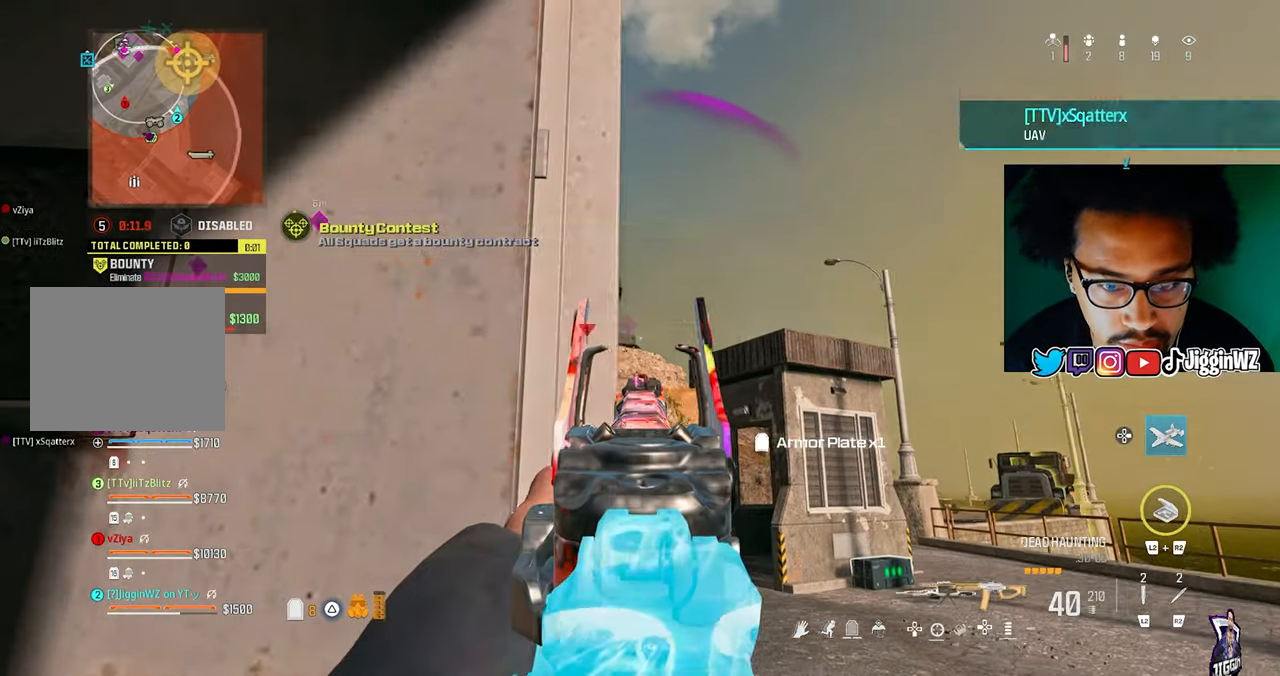
{"buttons": ["L1"], "left_stick": "center", "right_stick": "center", "events": []}
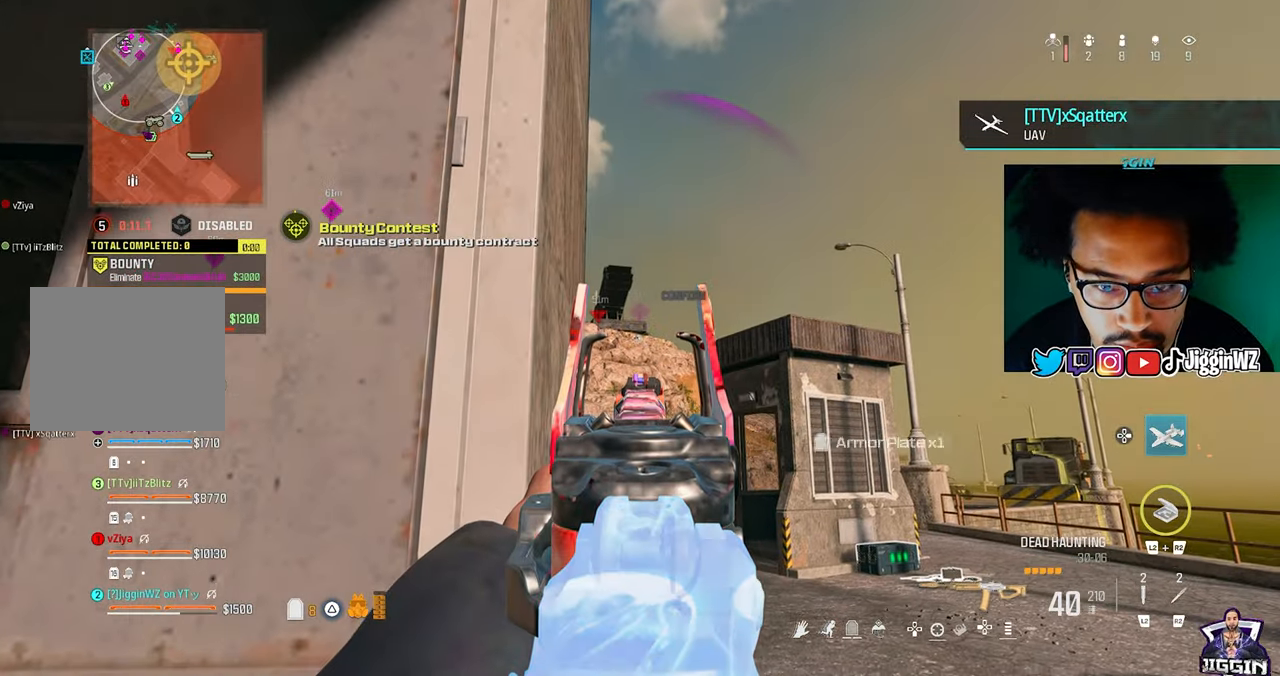
{"buttons": ["L1"], "left_stick": "center", "right_stick": "center", "events": []}
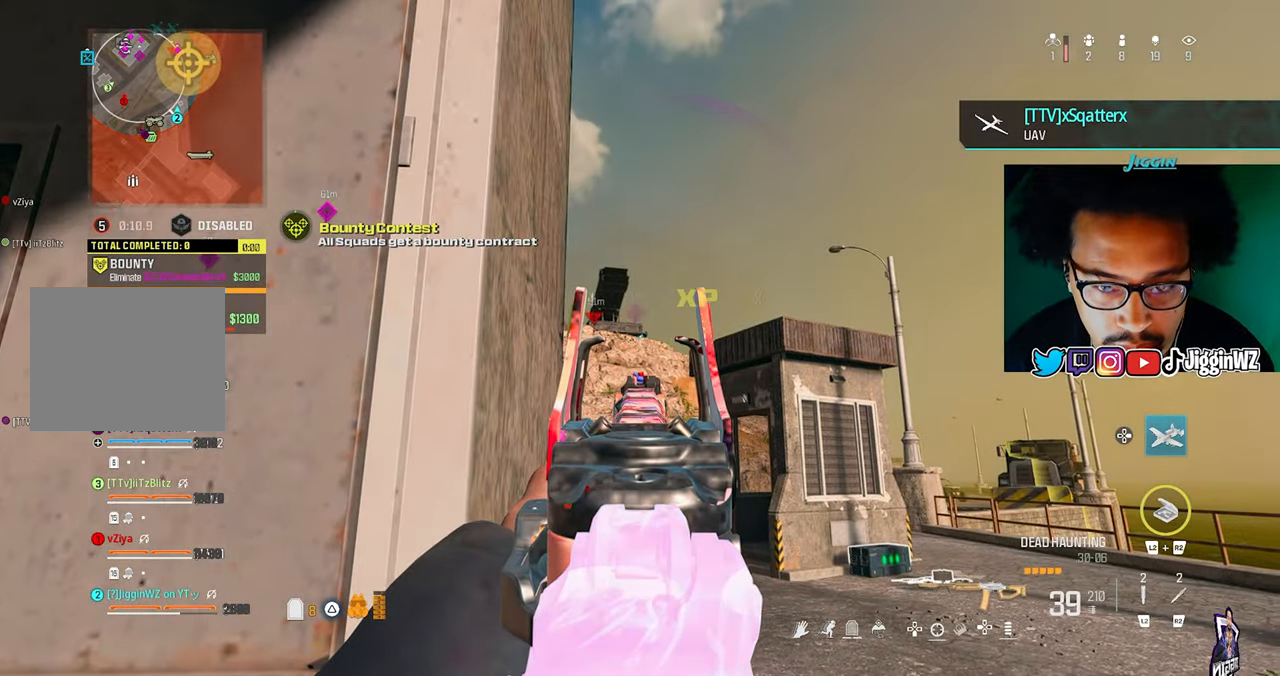
{"buttons": ["L1", "R1"], "left_stick": "center", "right_stick": "center", "events": [[100, "R1", "down"]]}
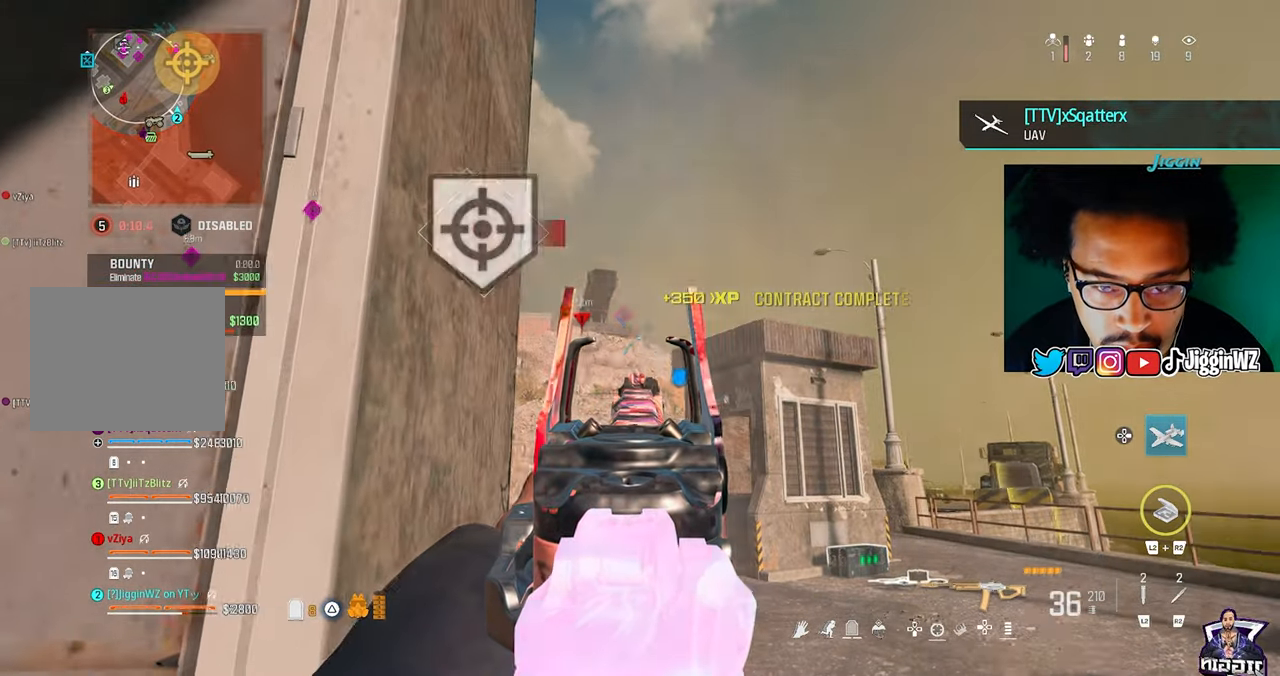
{"buttons": ["L1", "R1"], "left_stick": "center", "right_stick": "center", "events": []}
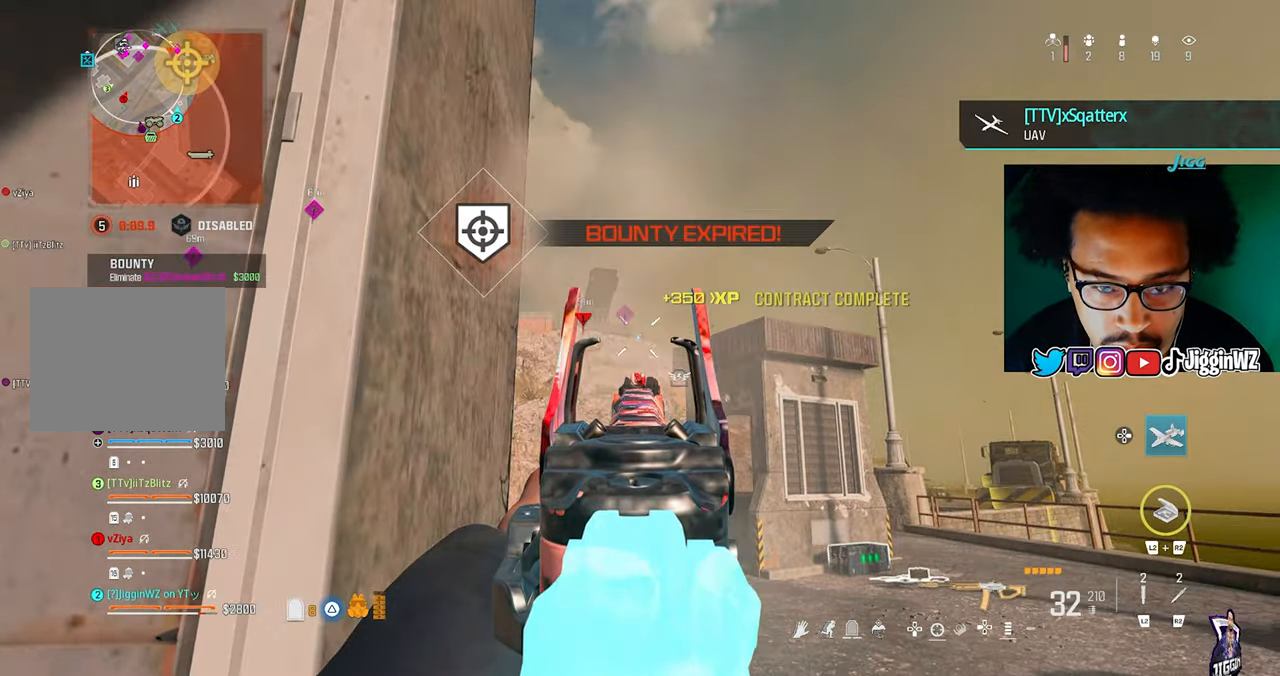
{"buttons": ["L1", "R1"], "left_stick": "center", "right_stick": "center", "events": []}
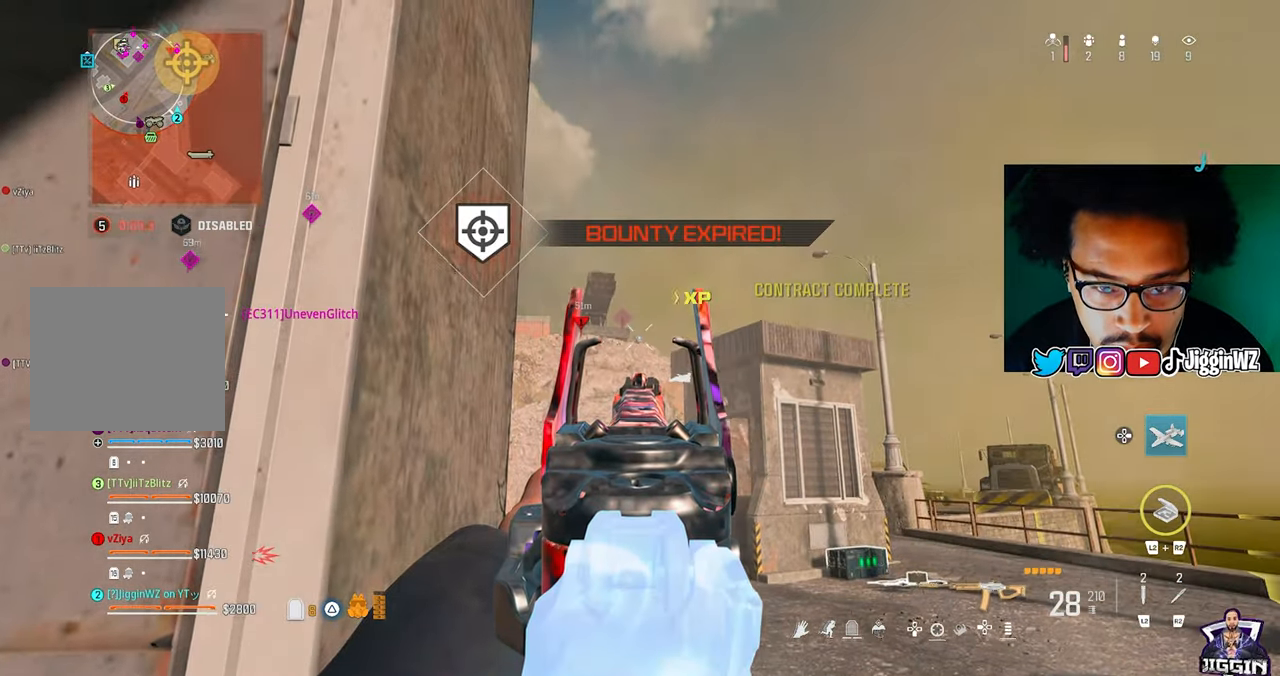
{"buttons": ["L1"], "left_stick": "center", "right_stick": "center", "events": [[33, "DPAD_RIGHT", "down"], [33, "R1", "up"], [100, "DPAD_RIGHT", "up"], [100, "L1", "up"], [267, "L1", "down"]]}
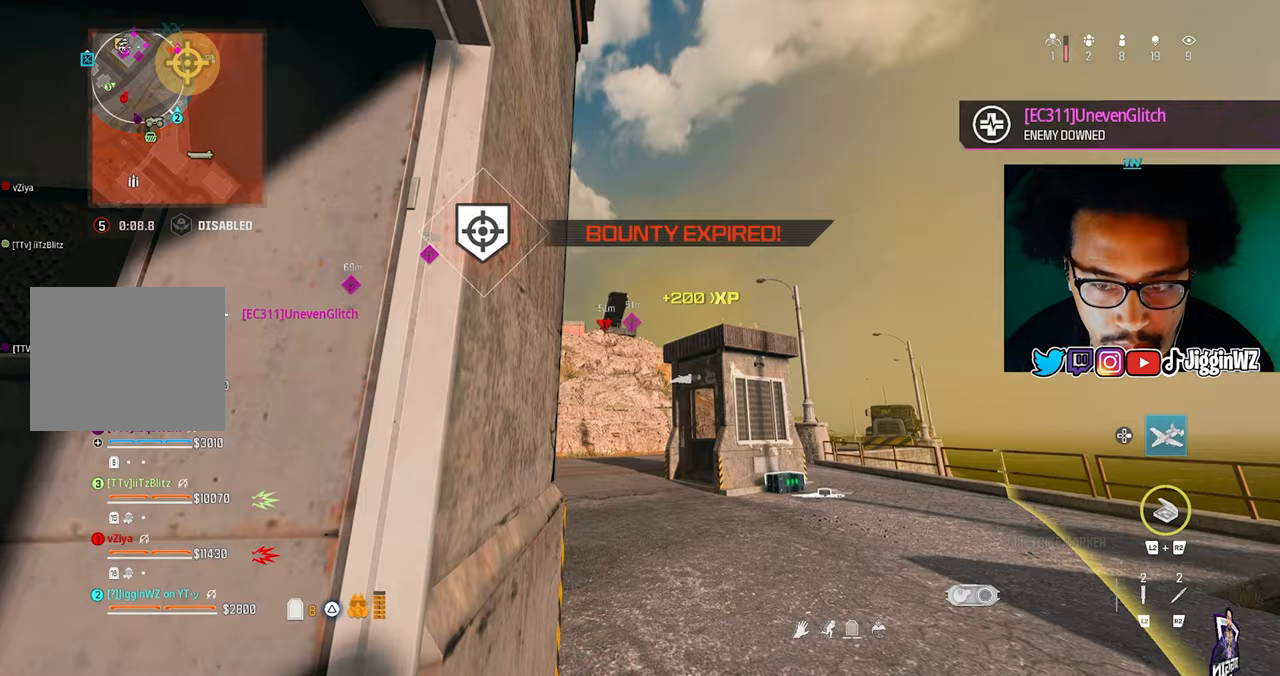
{"buttons": ["L1"], "left_stick": "center", "right_stick": "center", "events": []}
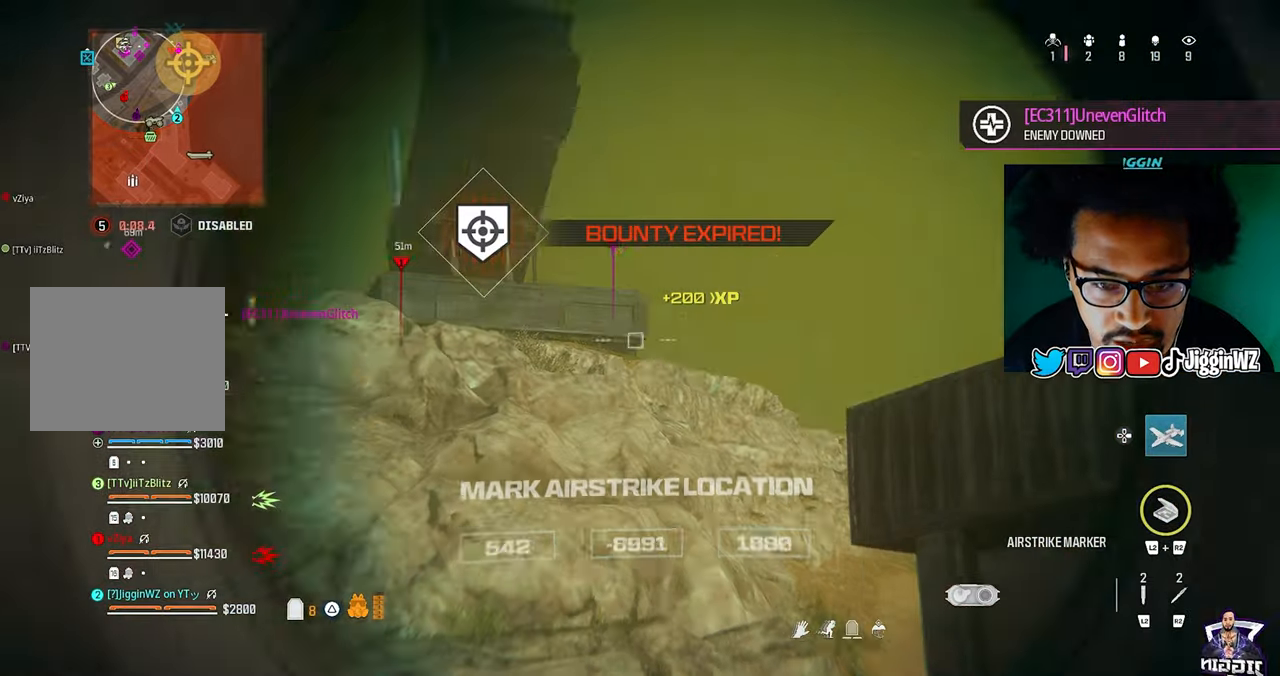
{"buttons": ["L1"], "left_stick": "center", "right_stick": "center", "events": [[100, "R1", "down"], [233, "R1", "up"], [400, "R1", "down"], [500, "R1", "up"]]}
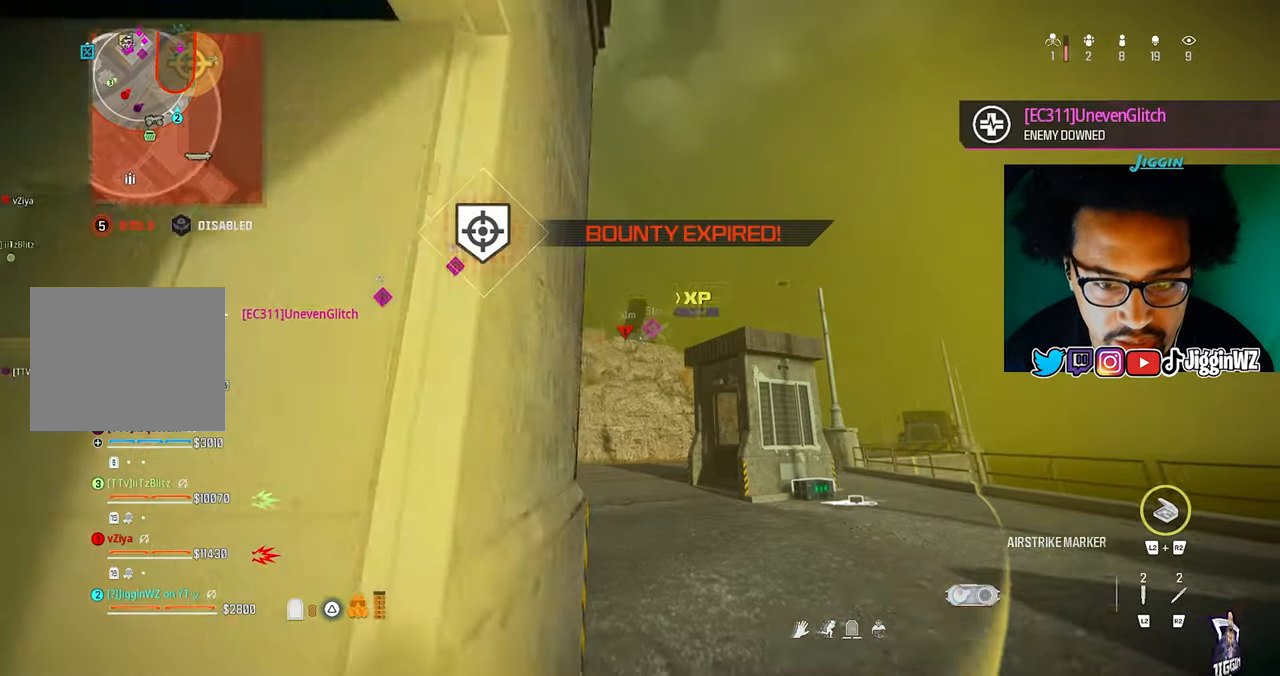
{"buttons": ["R3"], "left_stick": "up", "right_stick": "center", "events": [[33, "L1", "up"], [33, "left_stick", "up"], [133, "TRIANGLE", "down"], [200, "right_stick", "down"], [333, "TRIANGLE", "up"], [467, "R3", "down"], [467, "right_stick", "center"]]}
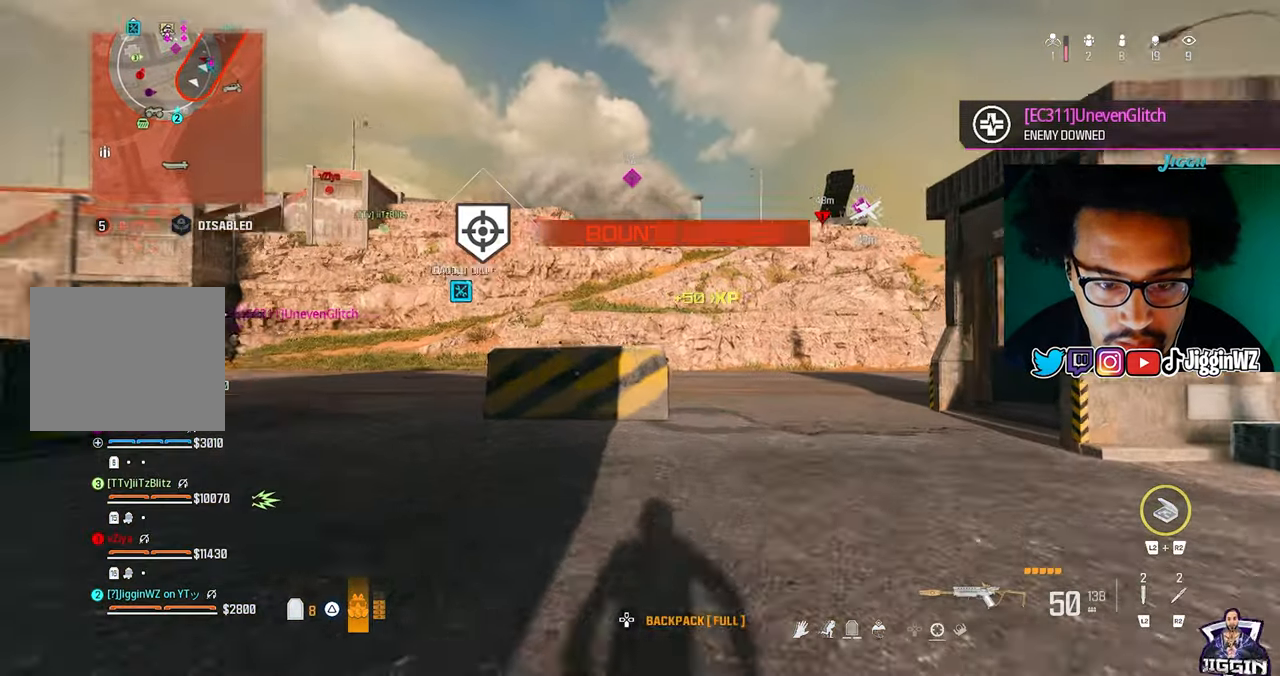
{"buttons": ["TRIANGLE"], "left_stick": "up-right", "right_stick": "down-right", "events": [[233, "CROSS", "down"], [233, "R3", "up"], [333, "CROSS", "up"], [367, "left_stick", "up-right"], [467, "TRIANGLE", "down"], [467, "right_stick", "down-right"]]}
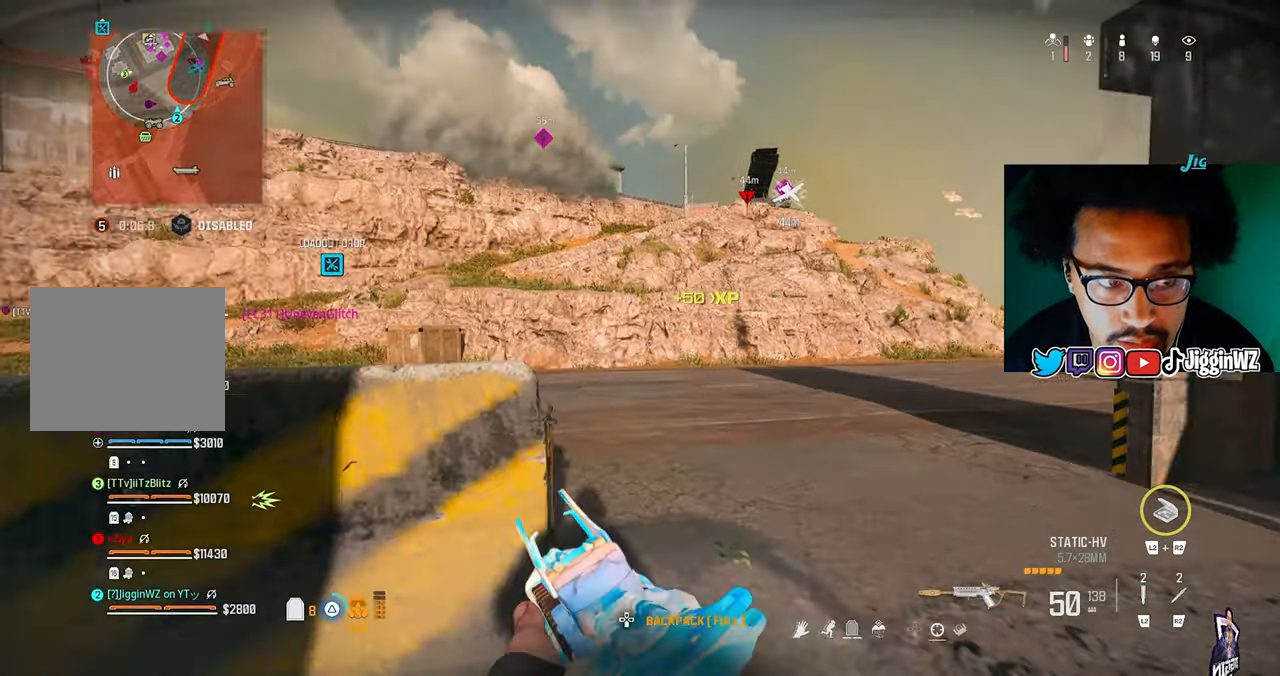
{"buttons": ["R3"], "left_stick": "up", "right_stick": "center", "events": [[67, "TRIANGLE", "up"], [67, "right_stick", "center"], [233, "left_stick", "up"], [267, "right_stick", "left"], [300, "TRIANGLE", "down"], [367, "TRIANGLE", "up"], [433, "R3", "down"], [433, "right_stick", "center"]]}
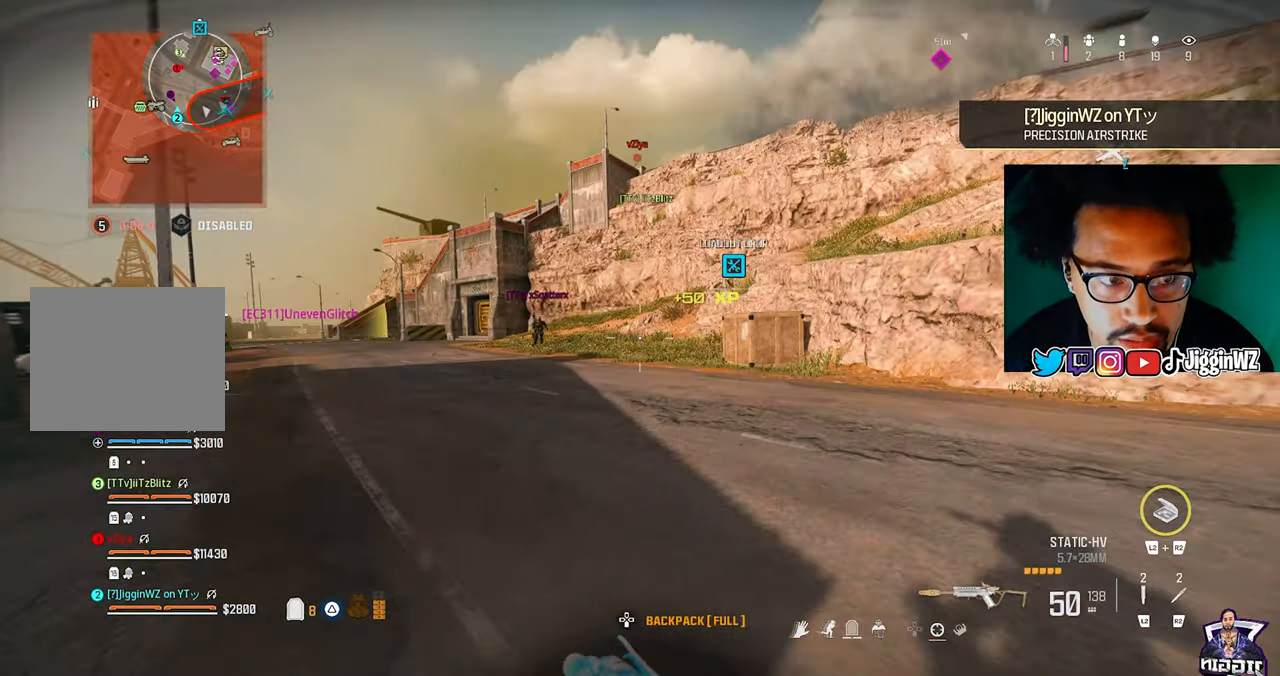
{"buttons": ["SQUARE"], "left_stick": "up", "right_stick": "center", "events": [[133, "CROSS", "down"], [133, "R3", "up"], [167, "CROSS", "up"], [433, "SQUARE", "down"]]}
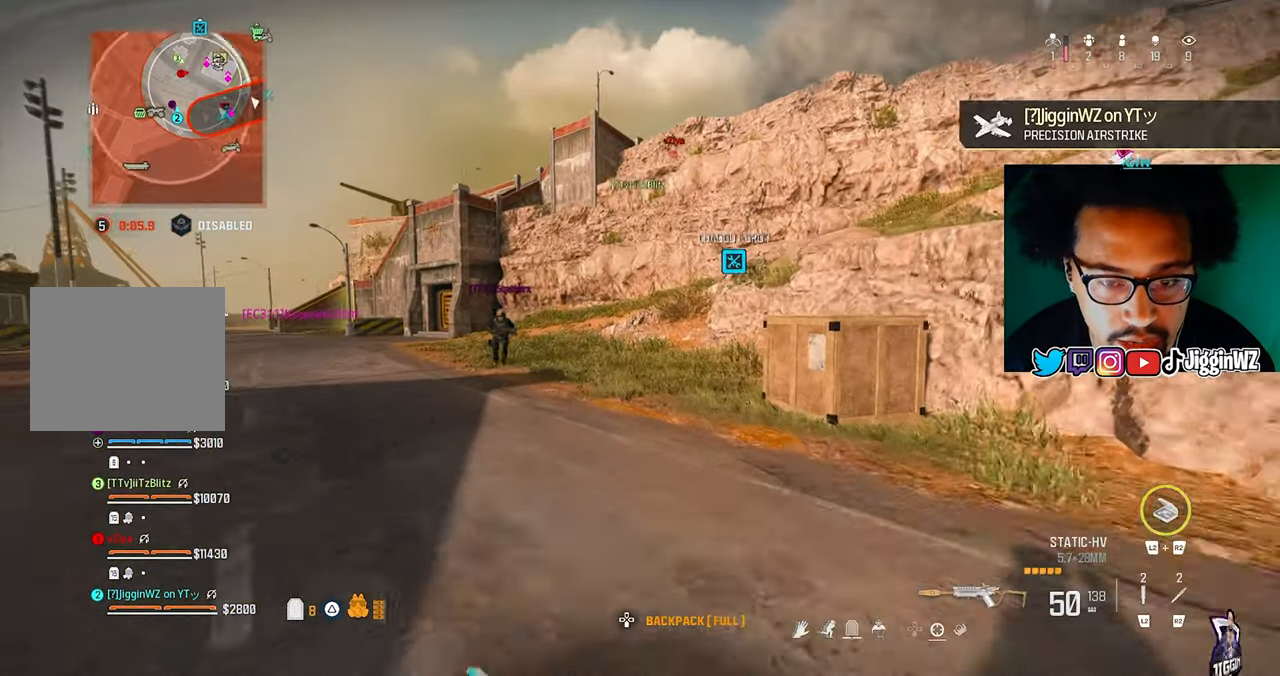
{"buttons": ["R3"], "left_stick": "up", "right_stick": "center", "events": [[33, "SQUARE", "up"], [100, "SQUARE", "down"], [233, "SQUARE", "up"], [433, "R3", "down"]]}
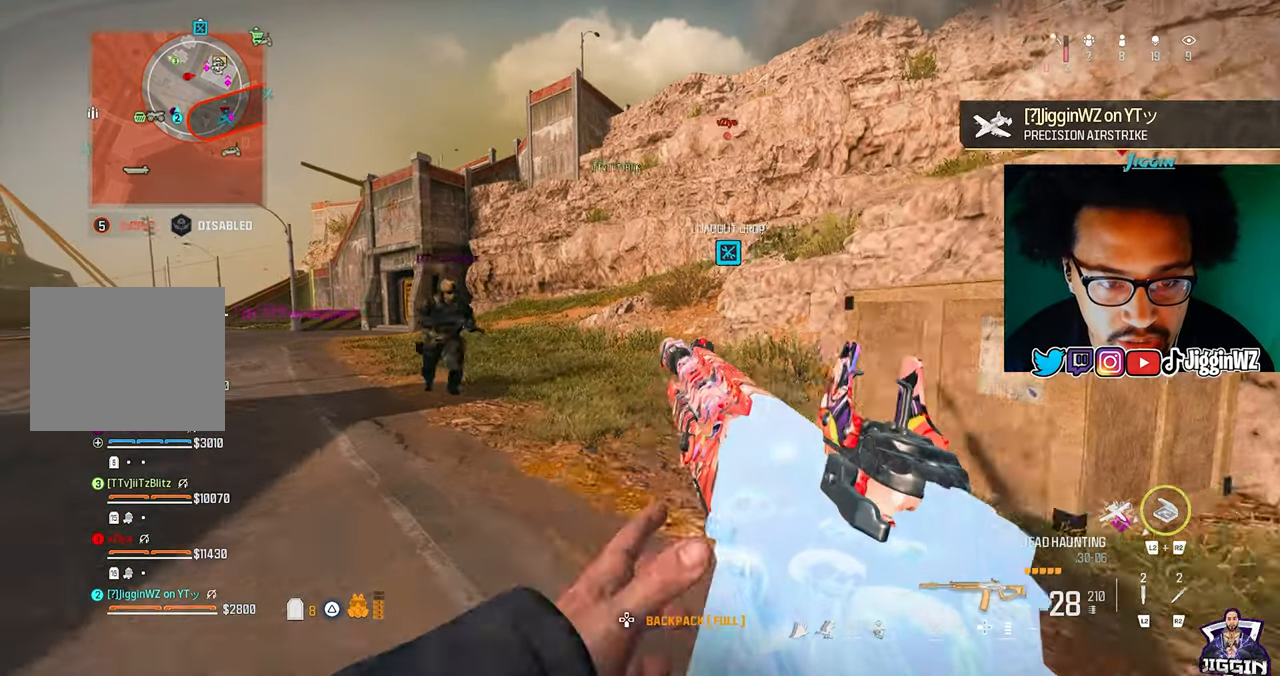
{"buttons": [], "left_stick": "up", "right_stick": "center", "events": [[33, "R3", "up"], [100, "CROSS", "down"], [233, "CROSS", "up"]]}